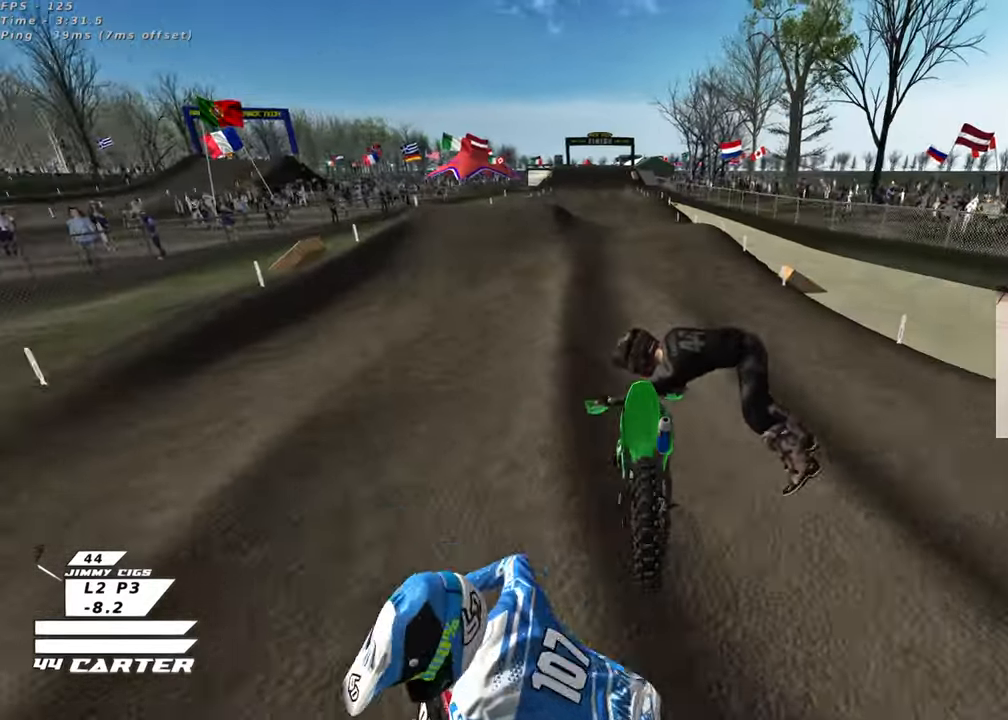
Gameplay with a controller (Xbox layout); each line is a JSON object with the inputs held at the frame after it. "events" lists button and stick changes between this image and that frame as [ms after this image, input, new state], when the widget could be followed in between. Not read: R2.
{"buttons": [], "left_stick": "center", "right_stick": "center", "events": [[67, "X", "down"], [167, "X", "up"], [317, "X", "down"], [400, "X", "up"]]}
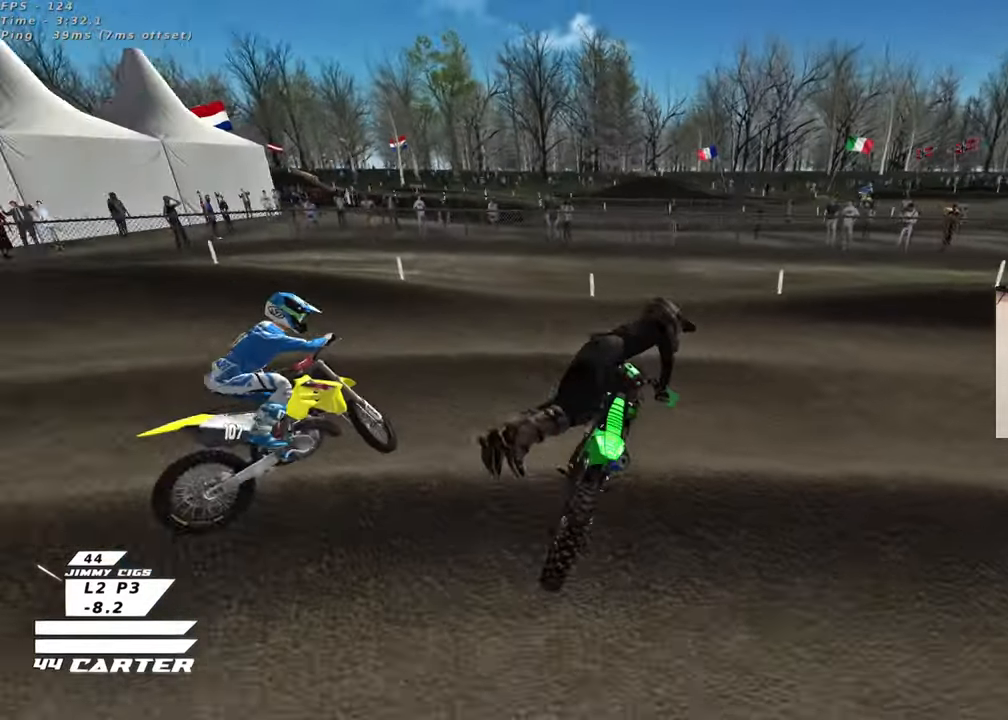
{"buttons": ["B"], "left_stick": "center", "right_stick": "center", "events": [[383, "B", "down"]]}
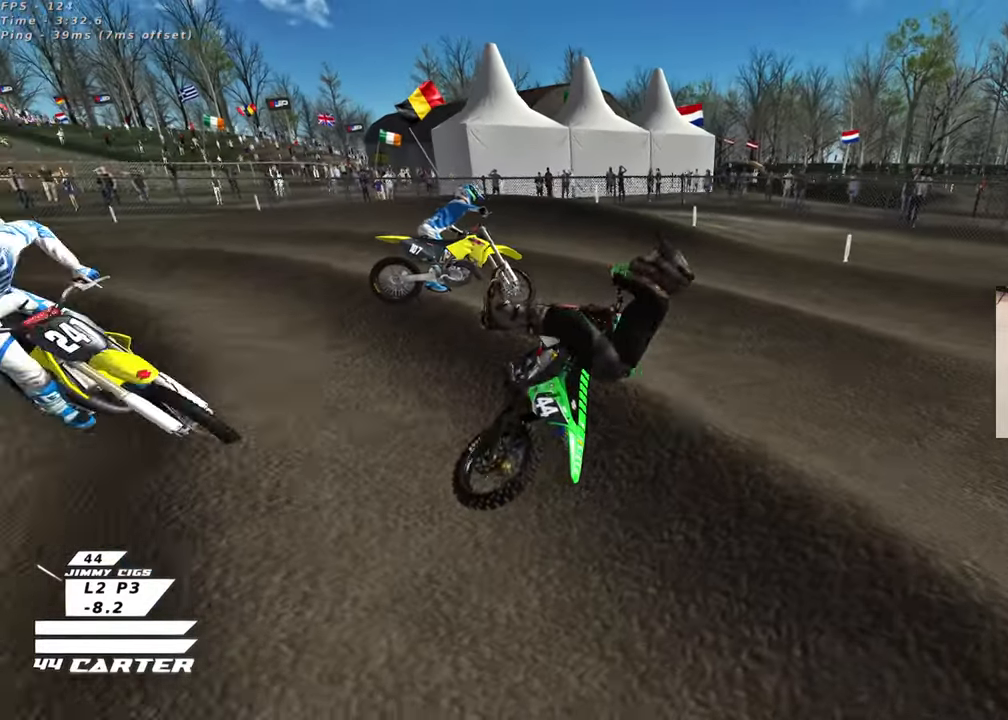
{"buttons": [], "left_stick": "center", "right_stick": "center", "events": [[67, "B", "up"]]}
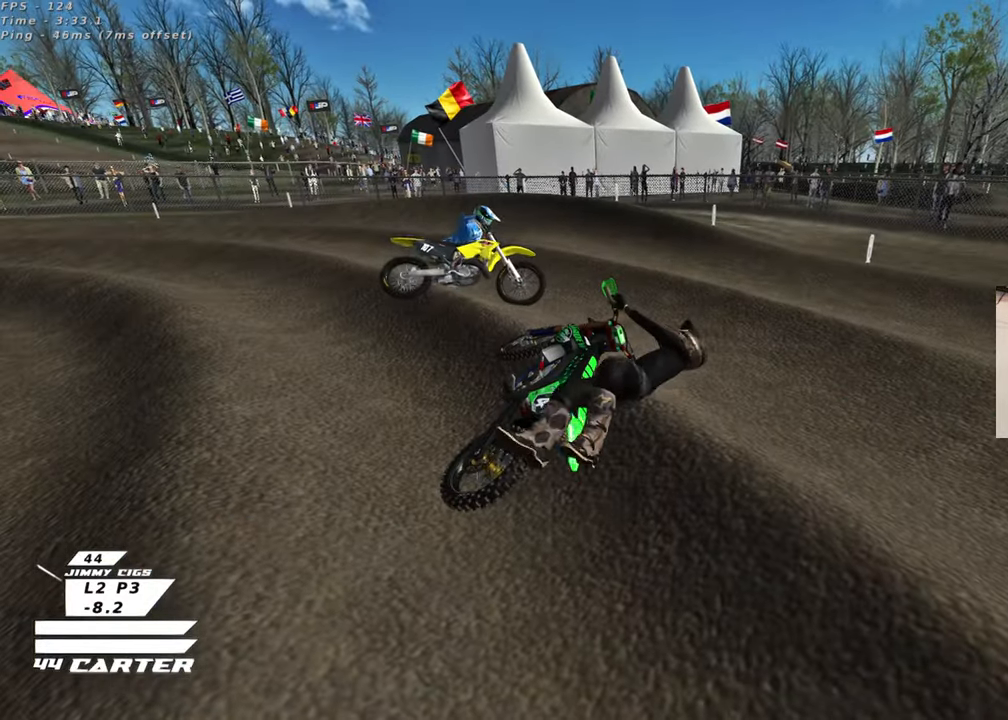
{"buttons": [], "left_stick": "center", "right_stick": "center", "events": []}
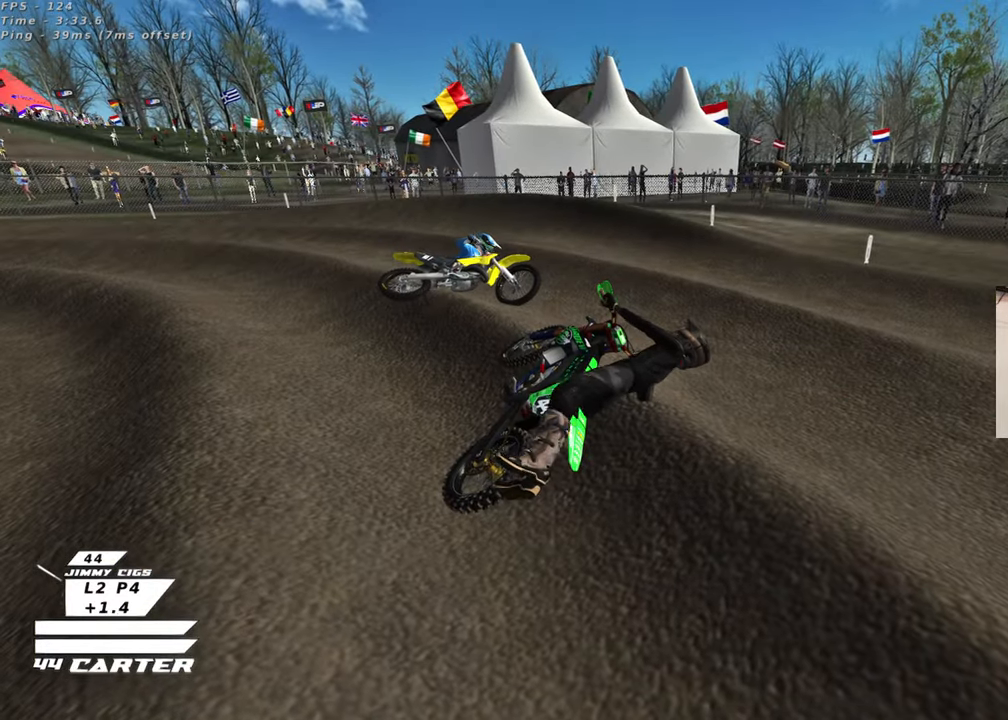
{"buttons": [], "left_stick": "center", "right_stick": "center", "events": []}
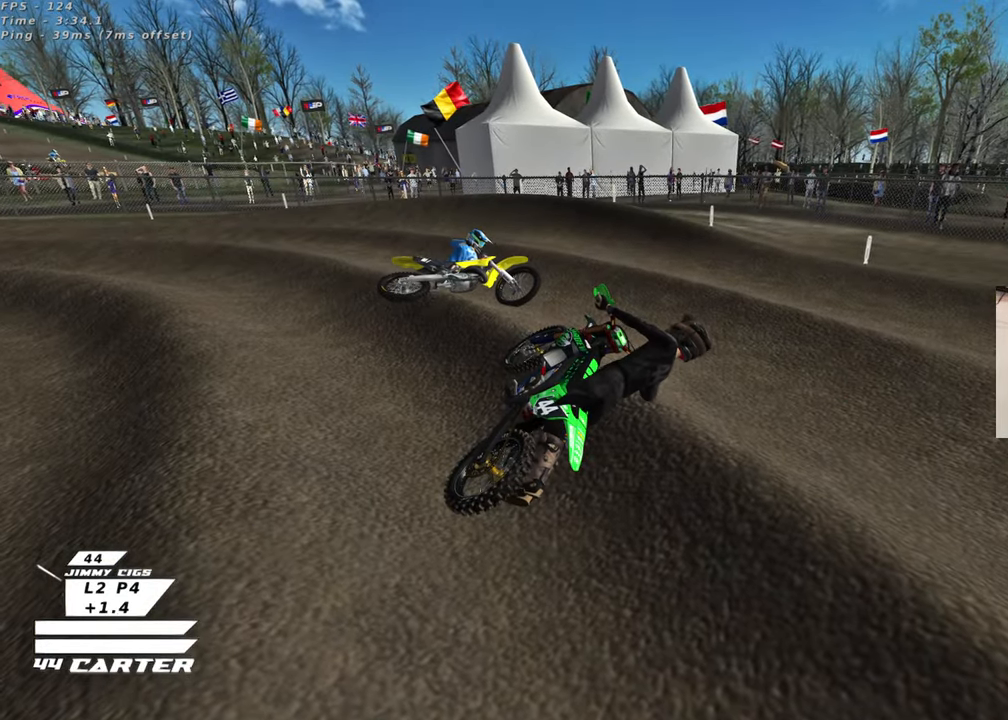
{"buttons": [], "left_stick": "center", "right_stick": "center", "events": []}
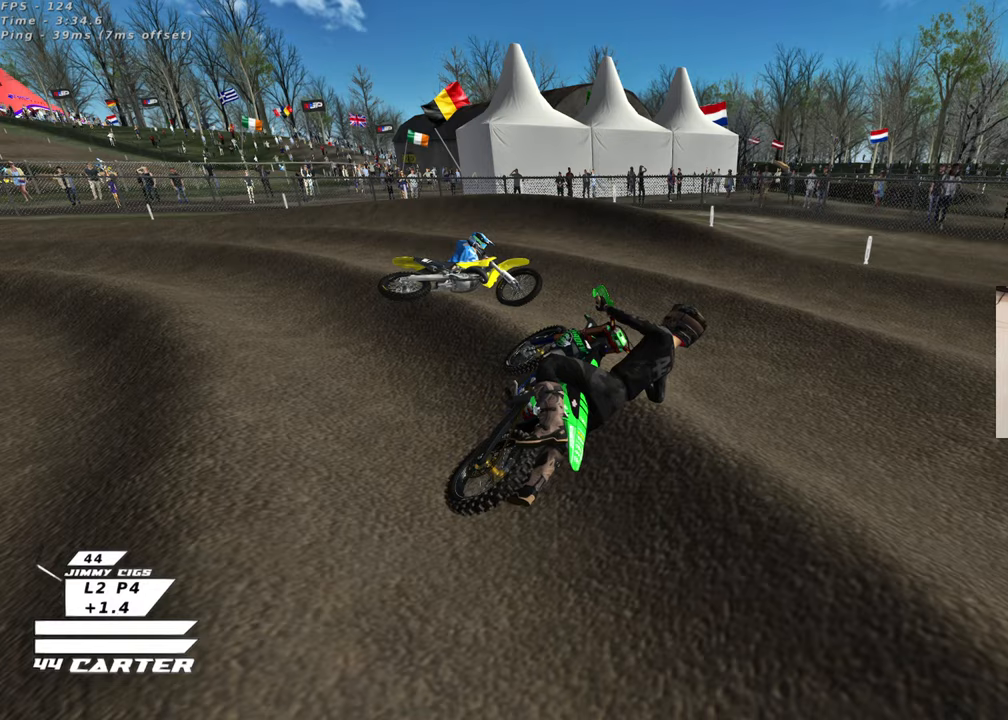
{"buttons": [], "left_stick": "center", "right_stick": "center", "events": []}
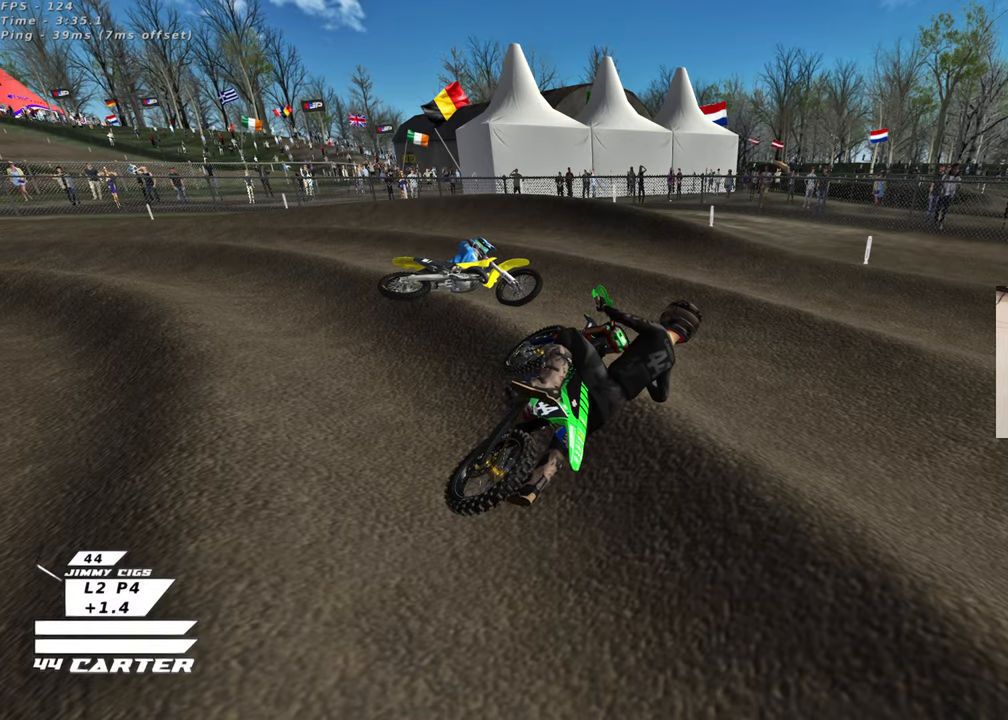
{"buttons": [], "left_stick": "center", "right_stick": "center", "events": []}
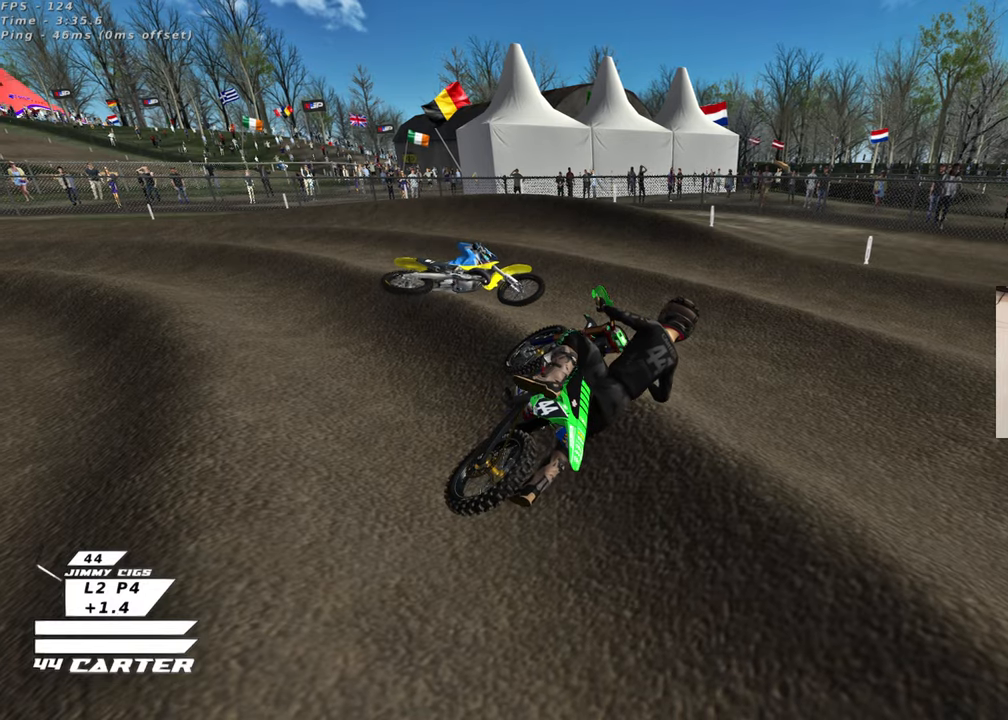
{"buttons": [], "left_stick": "center", "right_stick": "center", "events": []}
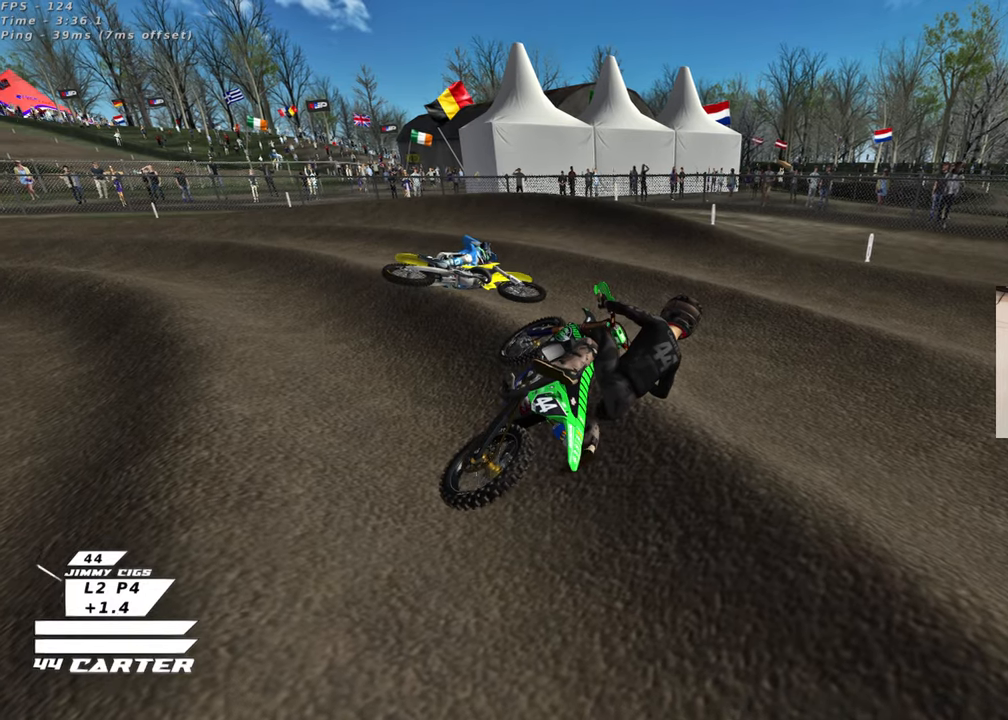
{"buttons": [], "left_stick": "center", "right_stick": "center", "events": []}
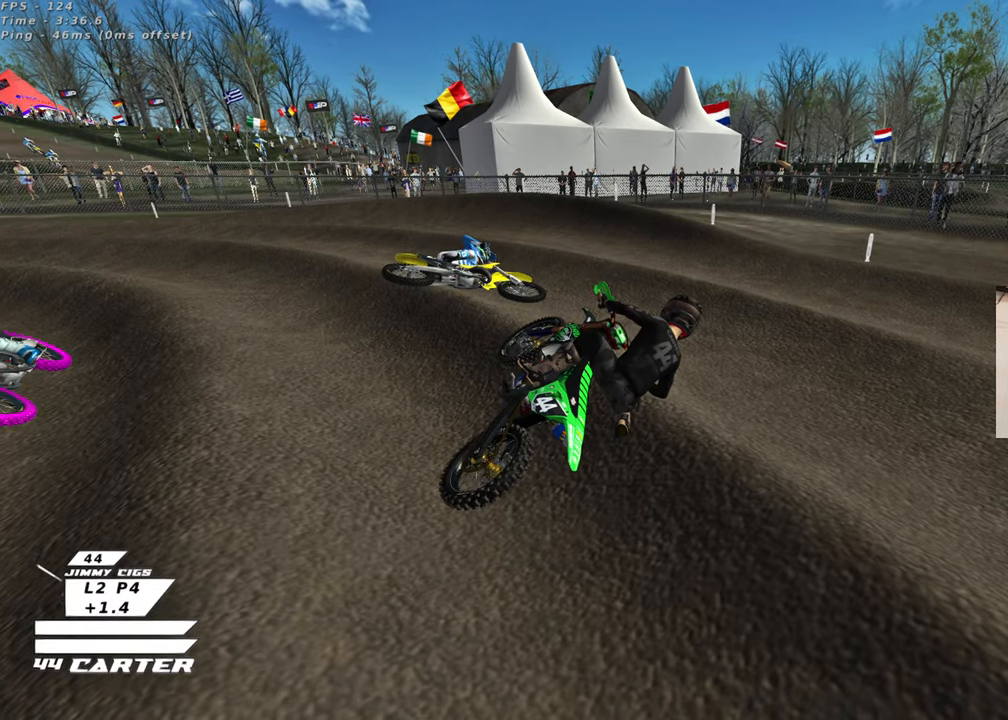
{"buttons": ["B"], "left_stick": "right", "right_stick": "center", "events": [[83, "B", "down"], [167, "left_stick", "right"]]}
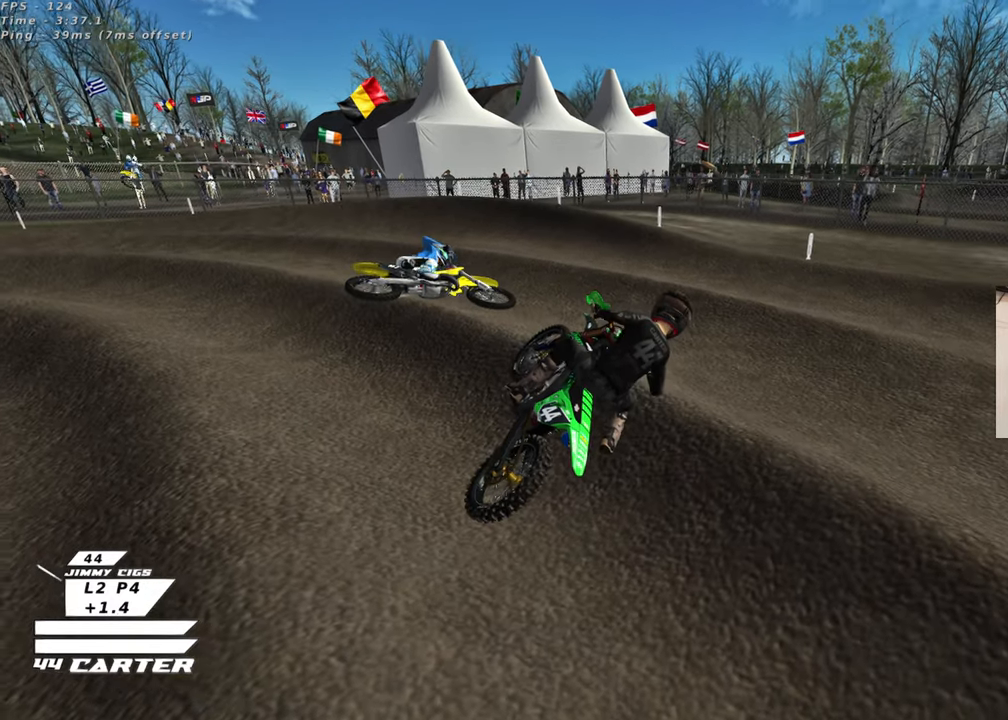
{"buttons": ["B", "X"], "left_stick": "right", "right_stick": "center", "events": [[267, "X", "down"], [417, "X", "up"], [500, "X", "down"]]}
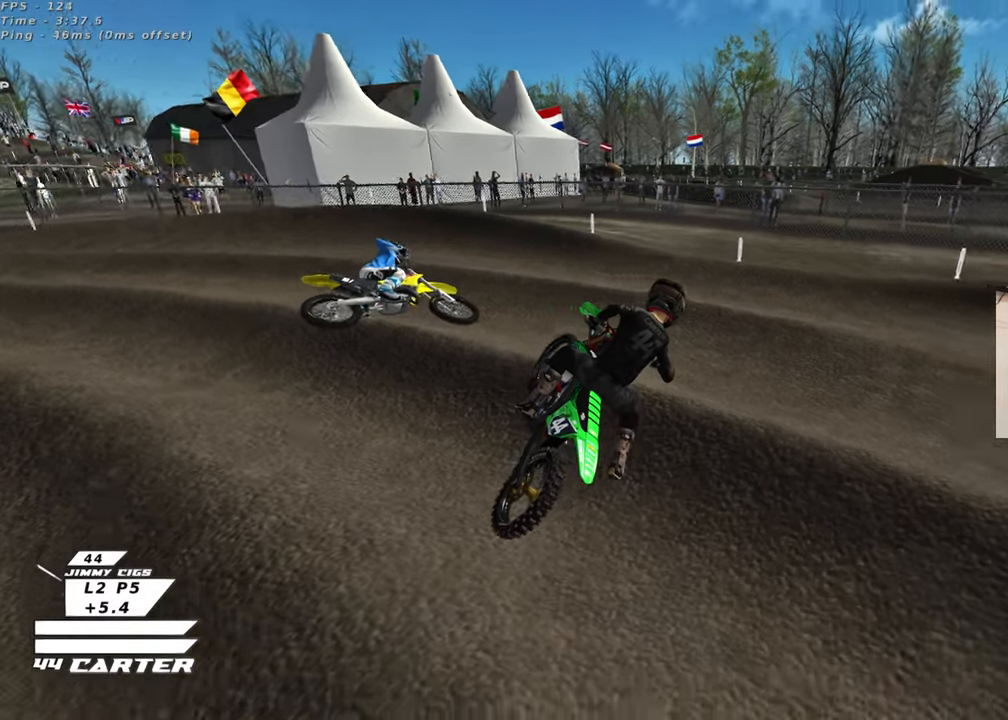
{"buttons": ["B"], "left_stick": "right", "right_stick": "center", "events": [[117, "X", "up"], [233, "X", "down"], [333, "X", "up"]]}
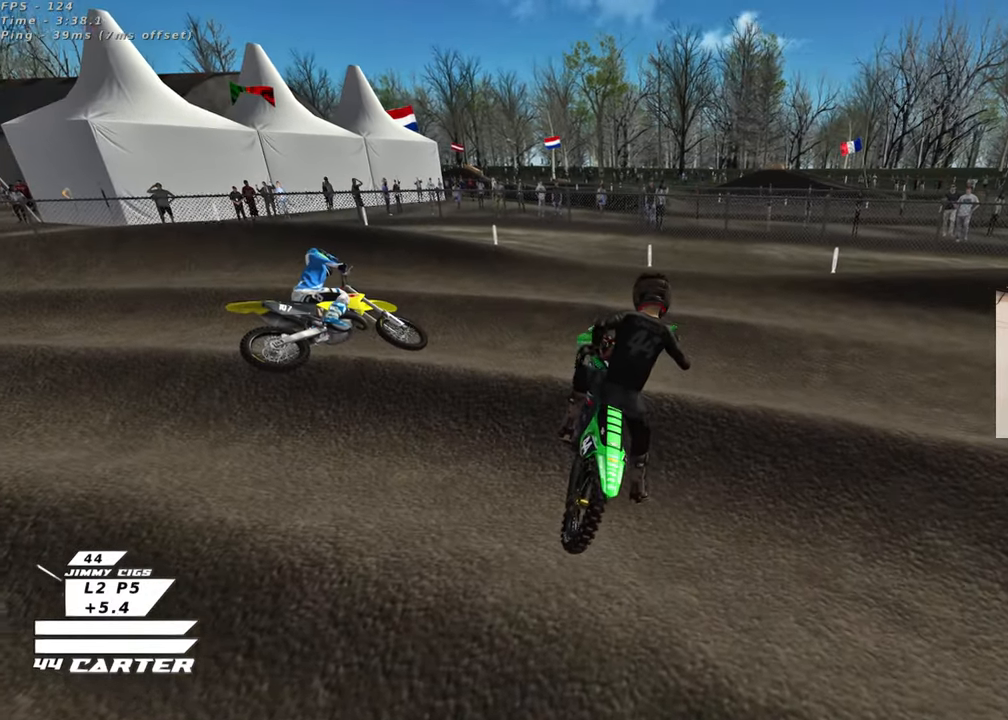
{"buttons": ["B"], "left_stick": "right", "right_stick": "center", "events": [[283, "X", "down"], [417, "X", "up"]]}
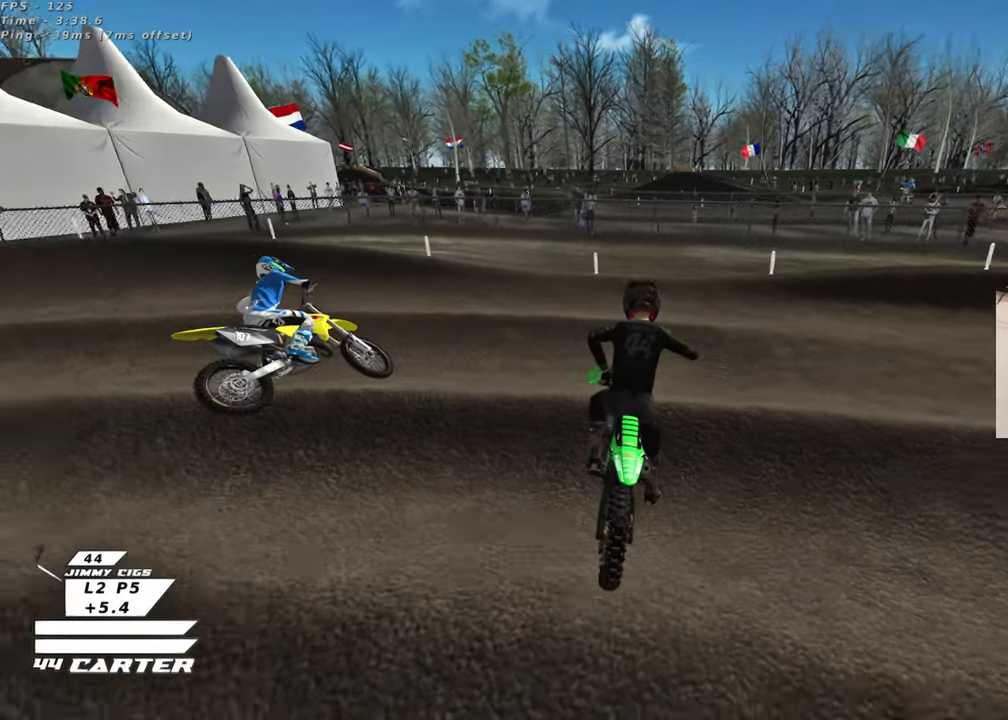
{"buttons": ["B"], "left_stick": "right", "right_stick": "center", "events": []}
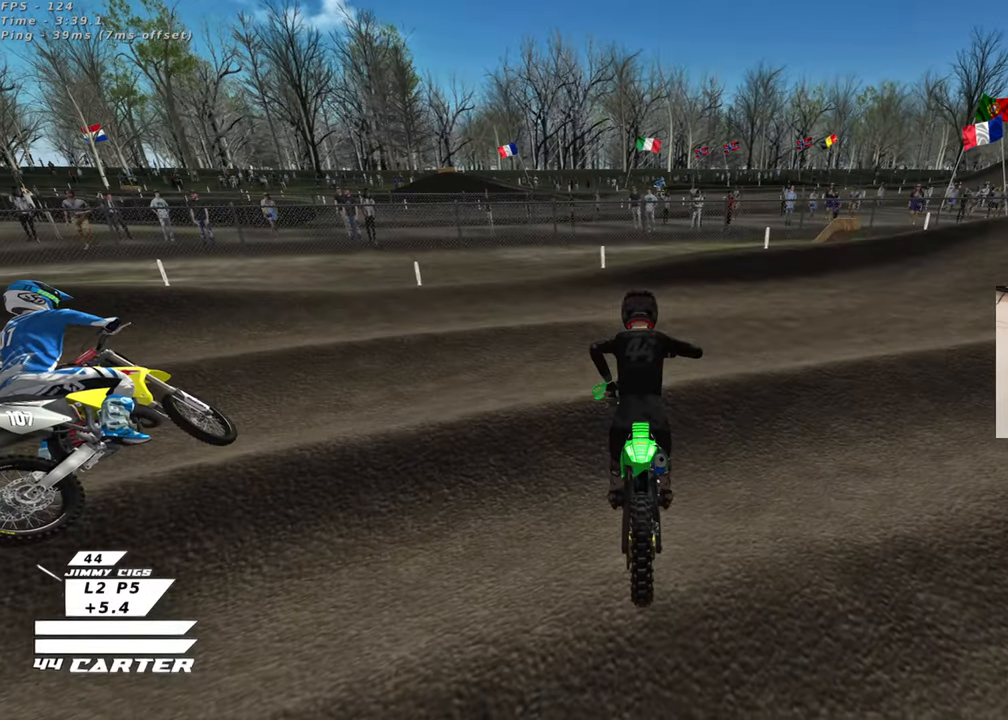
{"buttons": ["B", "R1"], "left_stick": "right", "right_stick": "center", "events": [[400, "R1", "down"]]}
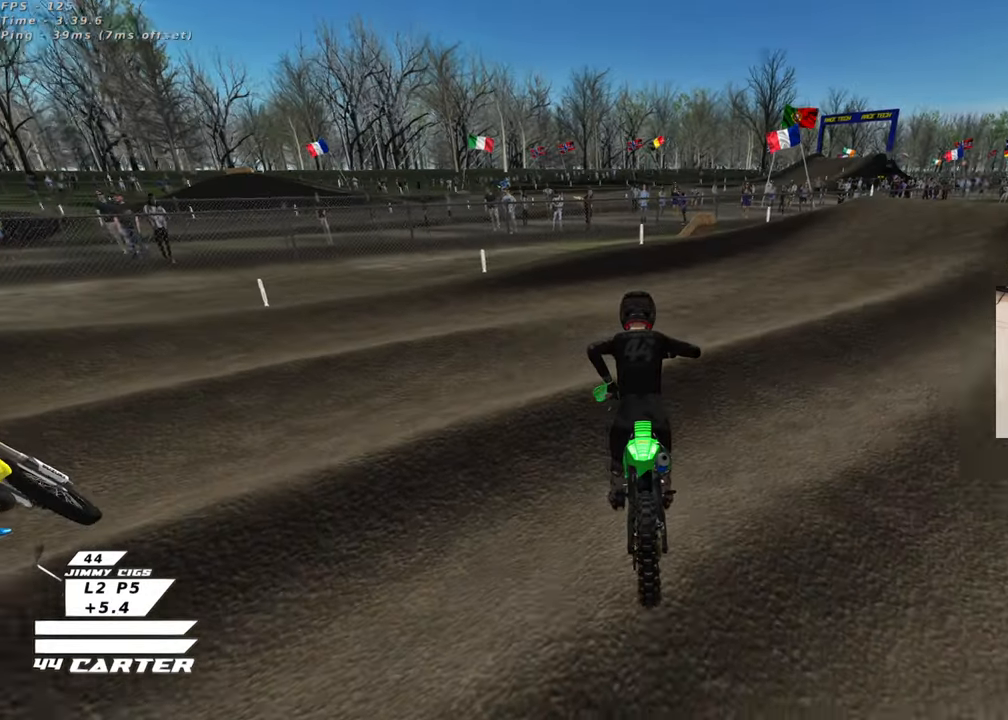
{"buttons": [], "left_stick": "up-right", "right_stick": "center", "events": [[317, "left_stick", "up-right"], [367, "B", "up"], [450, "R1", "up"]]}
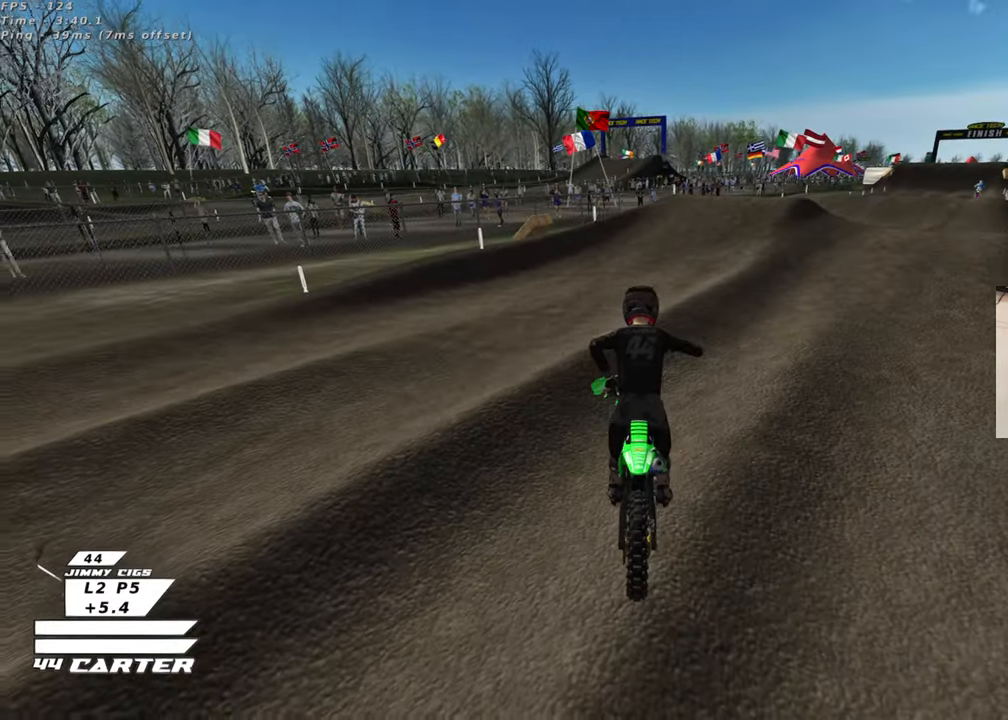
{"buttons": ["R3"], "left_stick": "up", "right_stick": "up-left", "events": [[133, "R3", "down"], [133, "right_stick", "up-left"], [500, "left_stick", "up"]]}
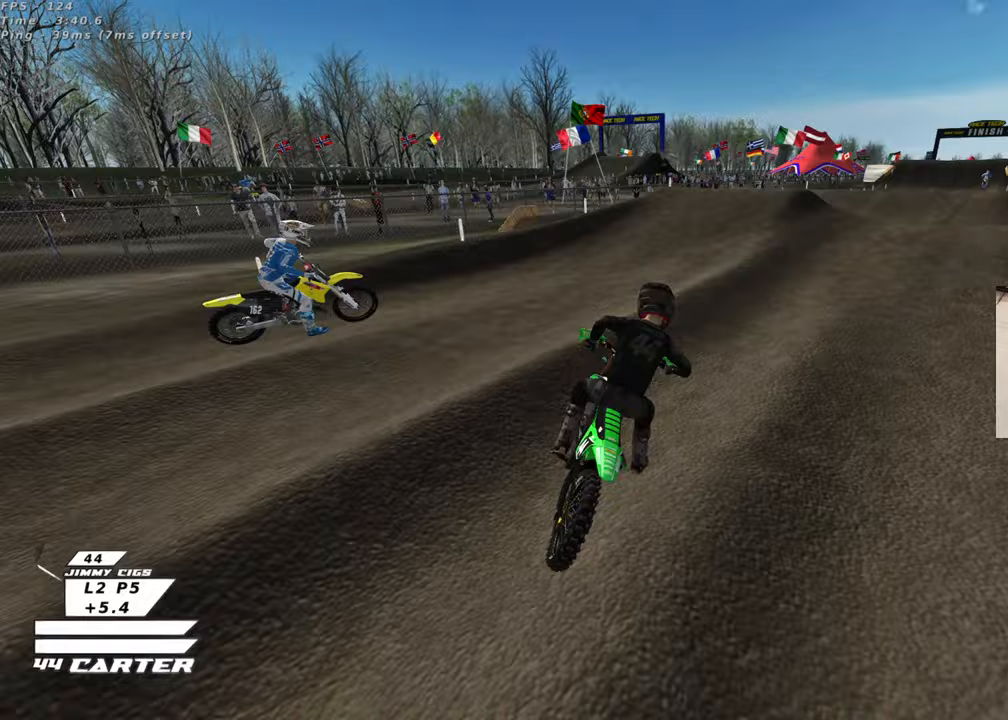
{"buttons": ["R3"], "left_stick": "up-left", "right_stick": "up-left", "events": [[333, "left_stick", "up-left"]]}
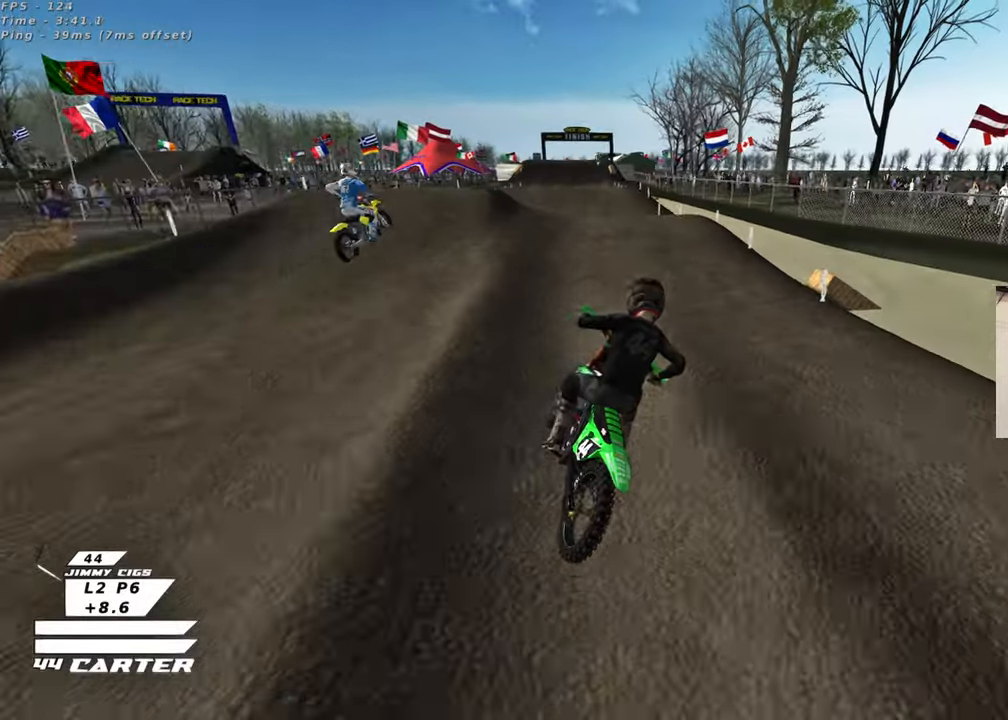
{"buttons": ["R3"], "left_stick": "up", "right_stick": "up-left", "events": [[450, "left_stick", "up"]]}
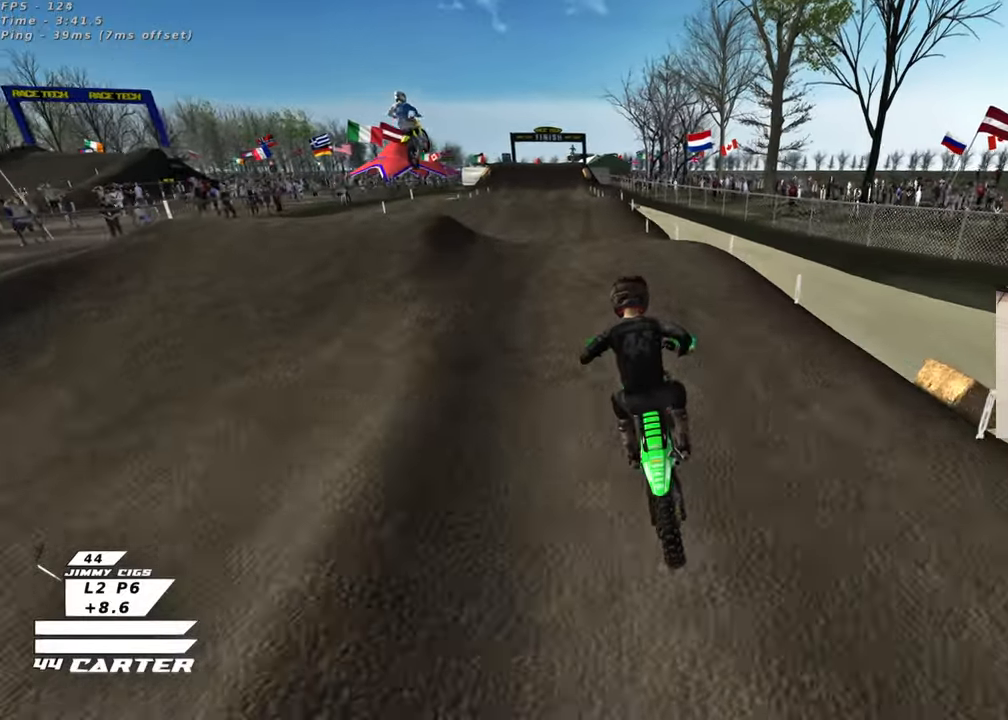
{"buttons": [], "left_stick": "center", "right_stick": "down", "events": [[83, "left_stick", "up-right"], [233, "left_stick", "up"], [367, "R3", "up"], [383, "right_stick", "down-left"], [433, "left_stick", "center"], [483, "right_stick", "down"]]}
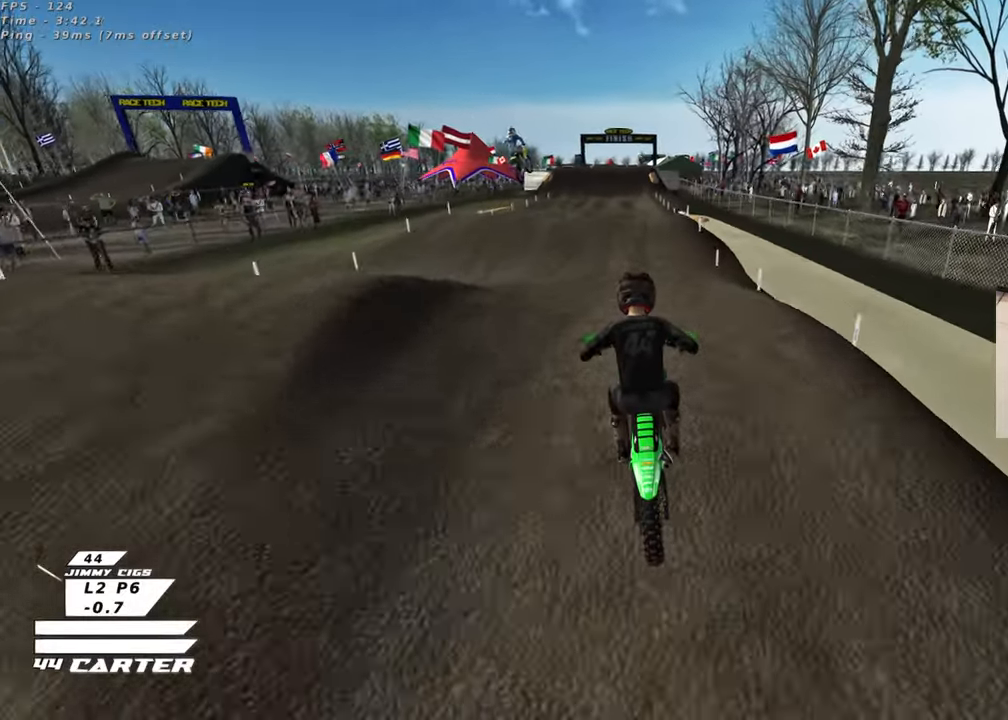
{"buttons": [], "left_stick": "up", "right_stick": "down", "events": [[150, "A", "down"], [267, "A", "up"], [300, "left_stick", "right"], [467, "left_stick", "up"]]}
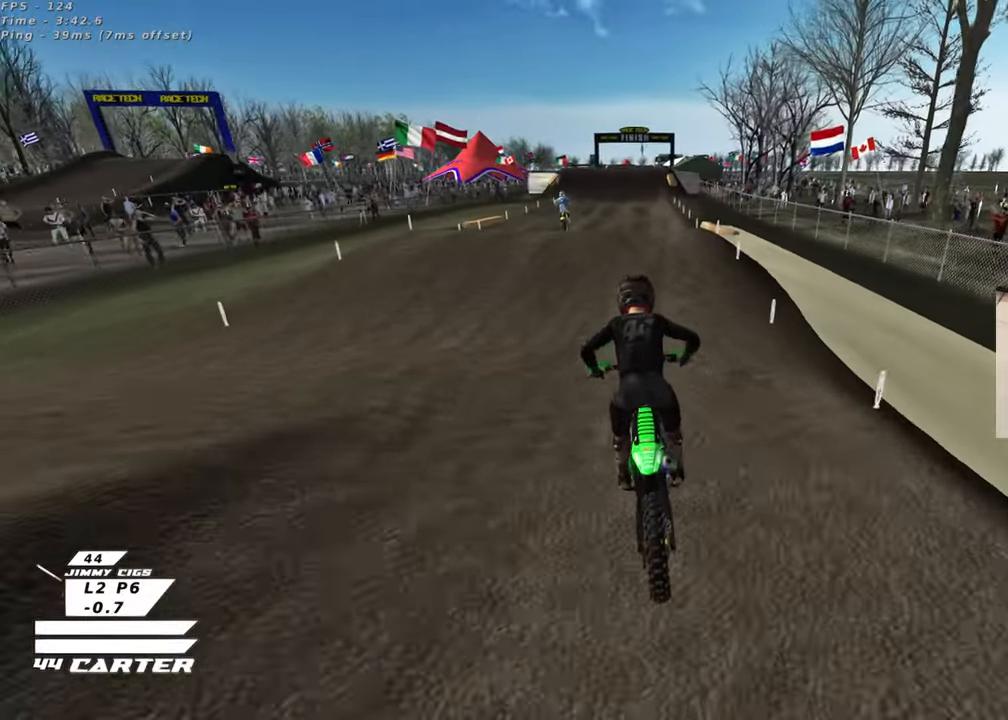
{"buttons": [], "left_stick": "center", "right_stick": "center", "events": [[167, "left_stick", "center"], [500, "right_stick", "center"]]}
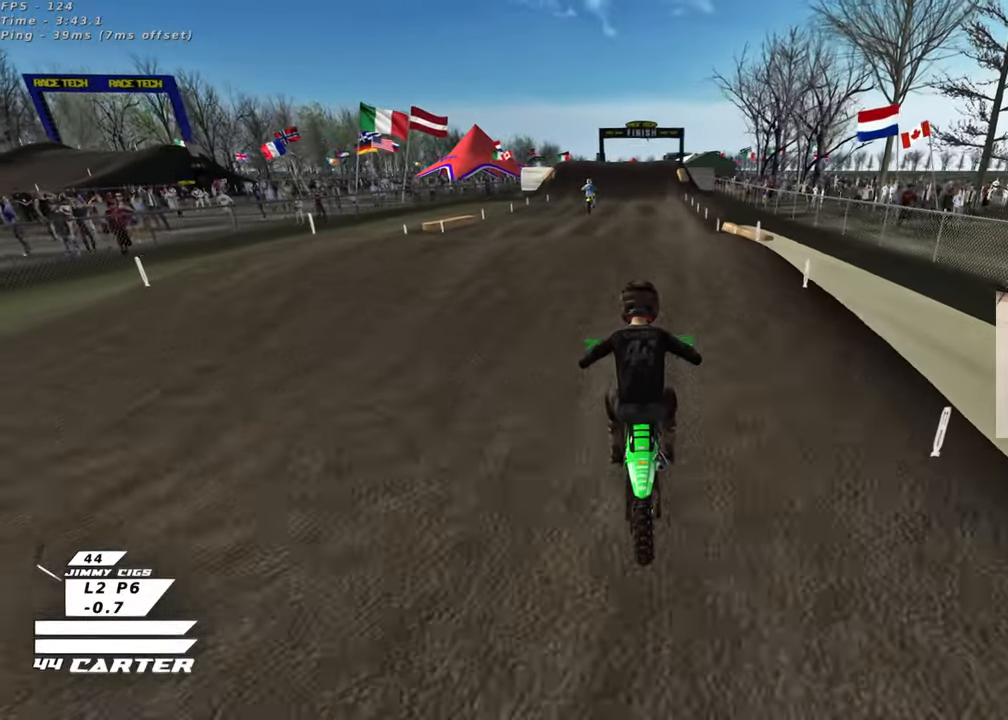
{"buttons": ["A"], "left_stick": "down", "right_stick": "center", "events": [[300, "left_stick", "down"], [417, "A", "down"]]}
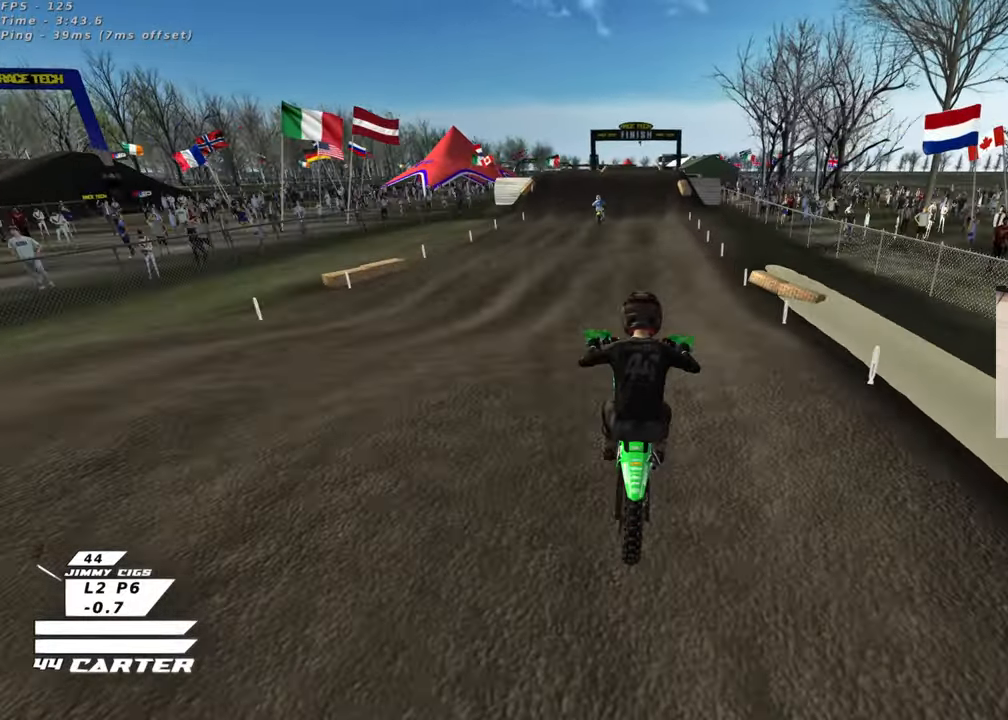
{"buttons": ["X"], "left_stick": "up", "right_stick": "center", "events": [[33, "A", "up"], [133, "left_stick", "right"], [200, "left_stick", "center"], [250, "left_stick", "up"], [500, "X", "down"]]}
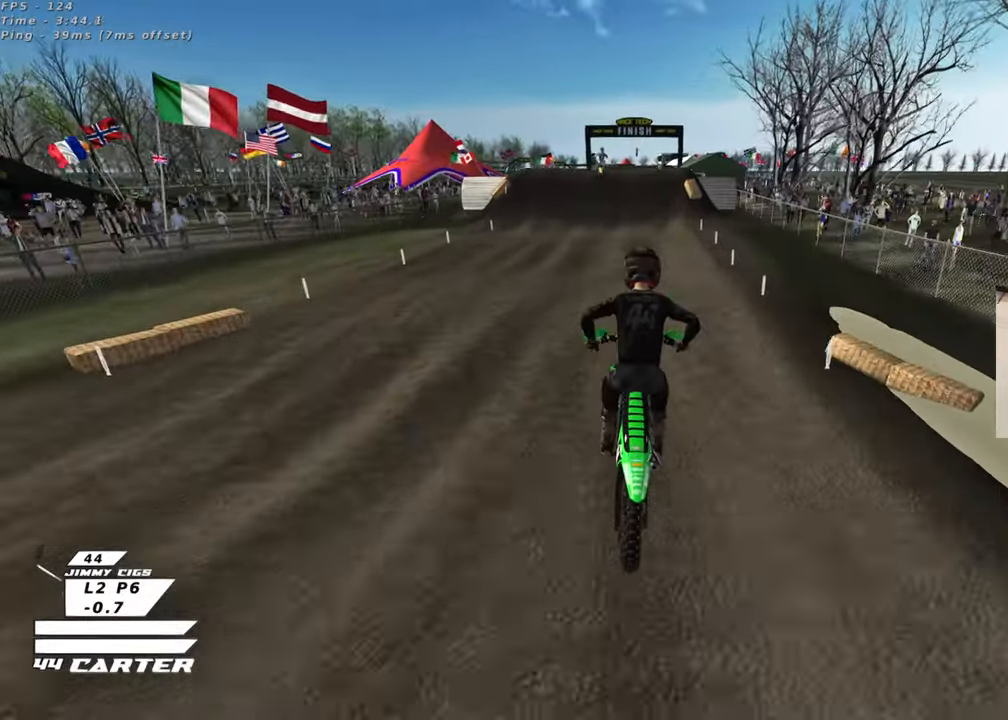
{"buttons": ["A"], "left_stick": "down", "right_stick": "center", "events": [[100, "X", "up"], [367, "left_stick", "down"], [450, "A", "down"]]}
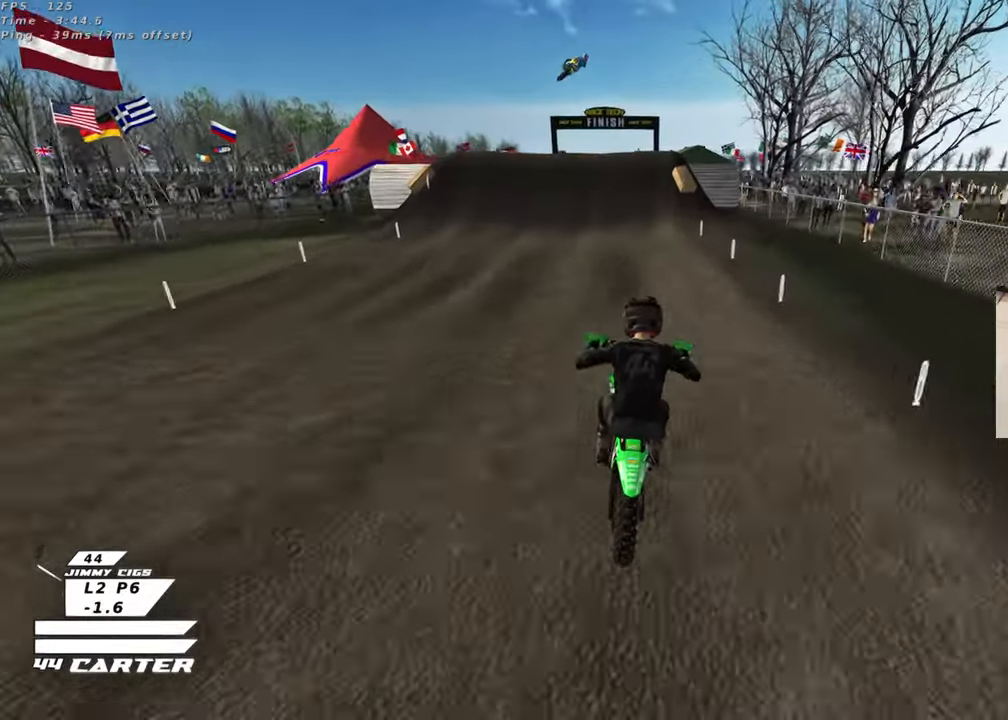
{"buttons": [], "left_stick": "up-right", "right_stick": "center", "events": [[17, "left_stick", "up"], [67, "A", "up"], [200, "left_stick", "up-right"]]}
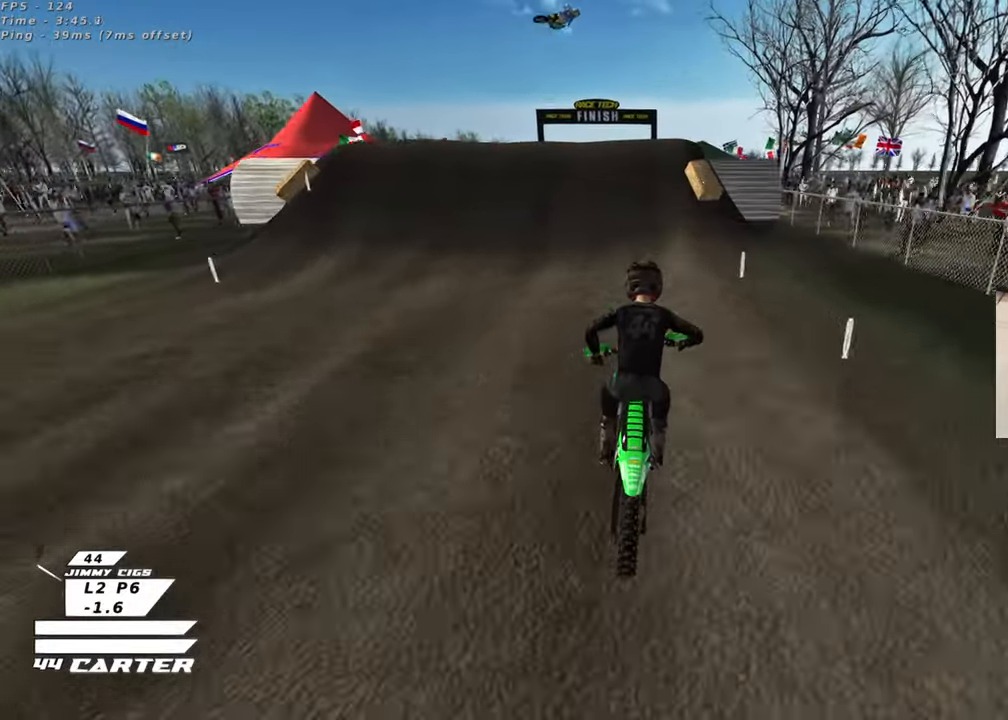
{"buttons": ["X", "L2"], "left_stick": "left", "right_stick": "center", "events": [[67, "left_stick", "center"], [100, "X", "down"], [183, "X", "up"], [283, "X", "down"], [383, "X", "up"], [450, "L2", "down"], [467, "X", "down"], [483, "left_stick", "left"]]}
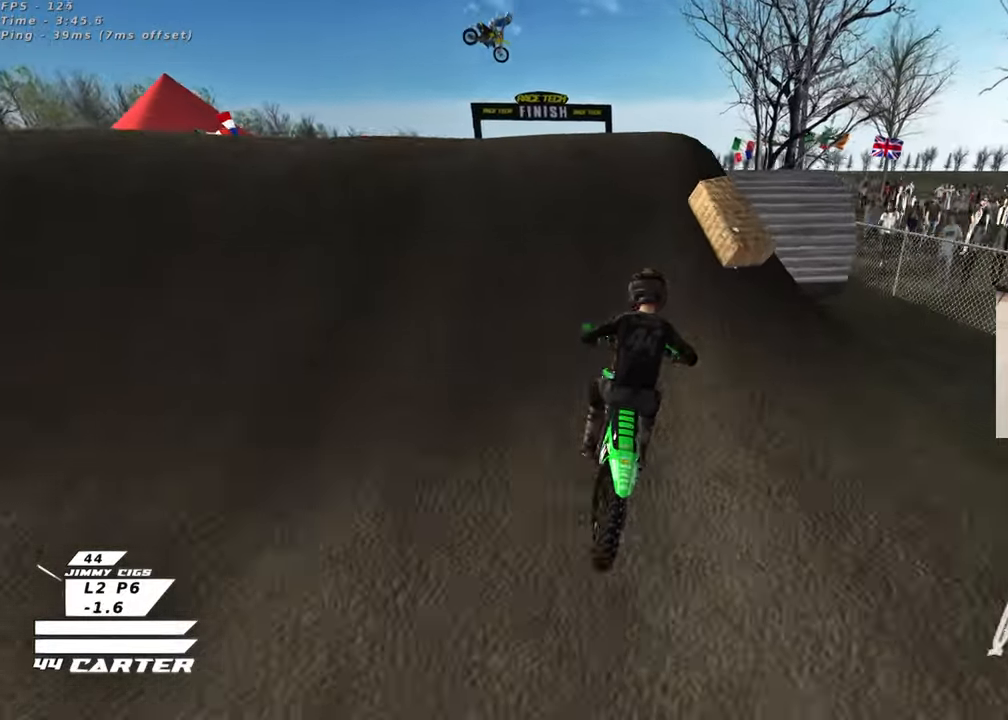
{"buttons": [], "left_stick": "down-right", "right_stick": "center", "events": [[17, "X", "up"], [283, "left_stick", "down-left"], [317, "L2", "up"], [450, "left_stick", "down-right"]]}
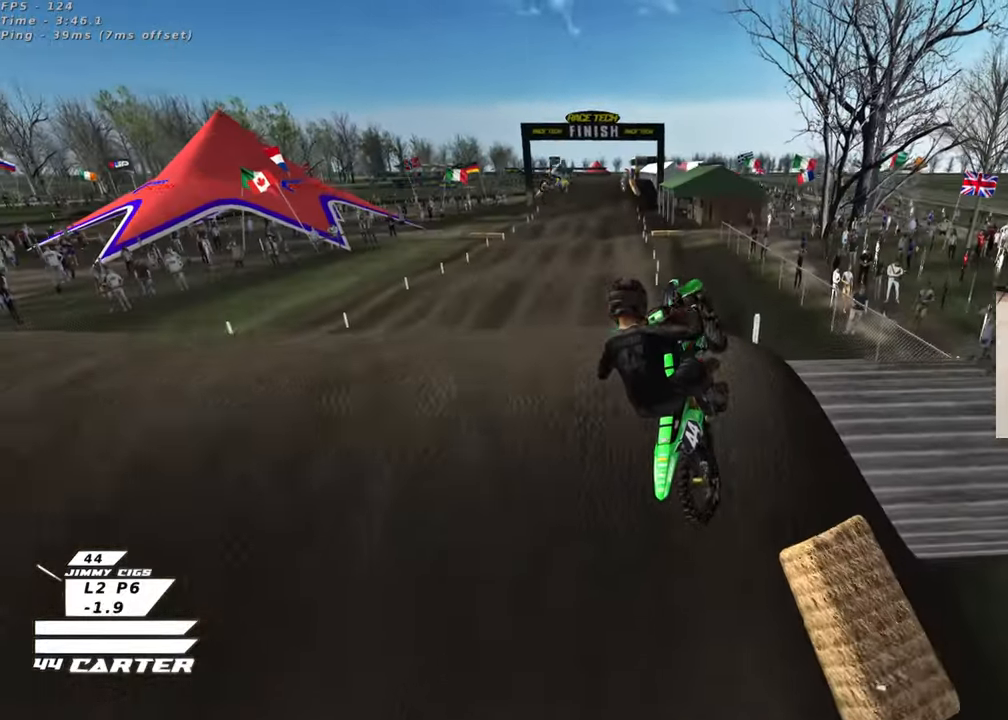
{"buttons": [], "left_stick": "right", "right_stick": "center", "events": [[217, "L1", "down"], [233, "left_stick", "down-left"], [250, "R1", "down"], [400, "L1", "up"], [400, "R1", "up"], [467, "left_stick", "right"]]}